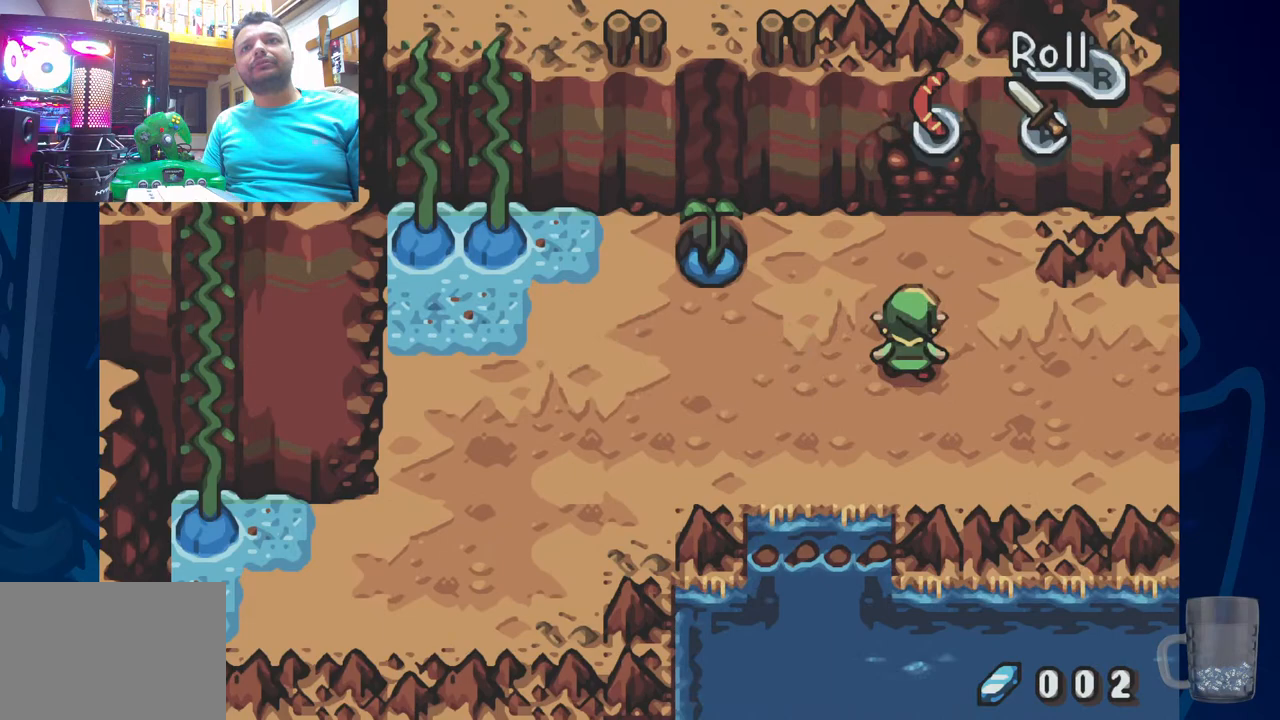
Gameplay with a controller (PlayStation layout); each line is a JSON object with the inputs held at the frame after it. "events" lists button and stick changes between this image and that frame as [ms after this image, input, new state], when the widget could be followed in between. Not read: DPAD_DOWN.
{"buttons": [], "left_stick": "center", "right_stick": "center", "events": [[67, "DPAD_UP", "up"], [233, "START", "down"], [417, "START", "up"]]}
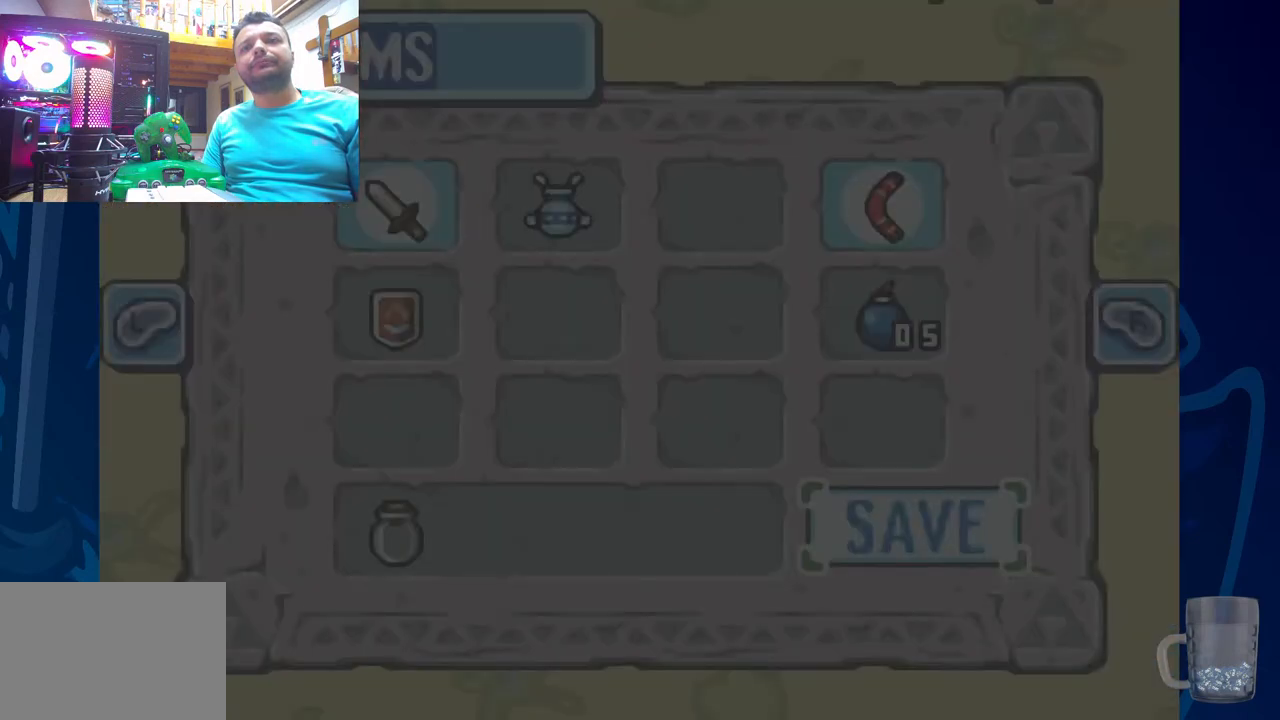
{"buttons": [], "left_stick": "center", "right_stick": "center", "events": []}
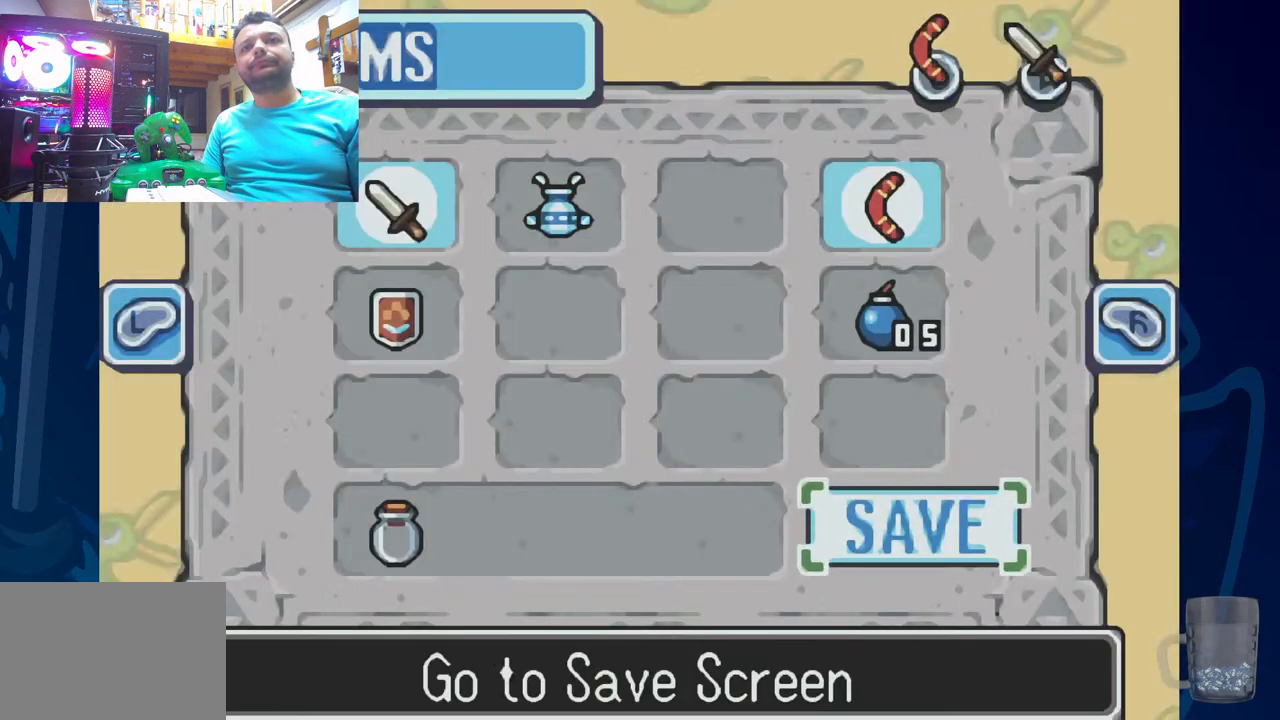
{"buttons": ["CIRCLE"], "left_stick": "center", "right_stick": "center", "events": [[150, "DPAD_UP", "down"], [267, "DPAD_UP", "up"], [317, "DPAD_UP", "down"], [450, "DPAD_UP", "up"], [500, "CIRCLE", "down"]]}
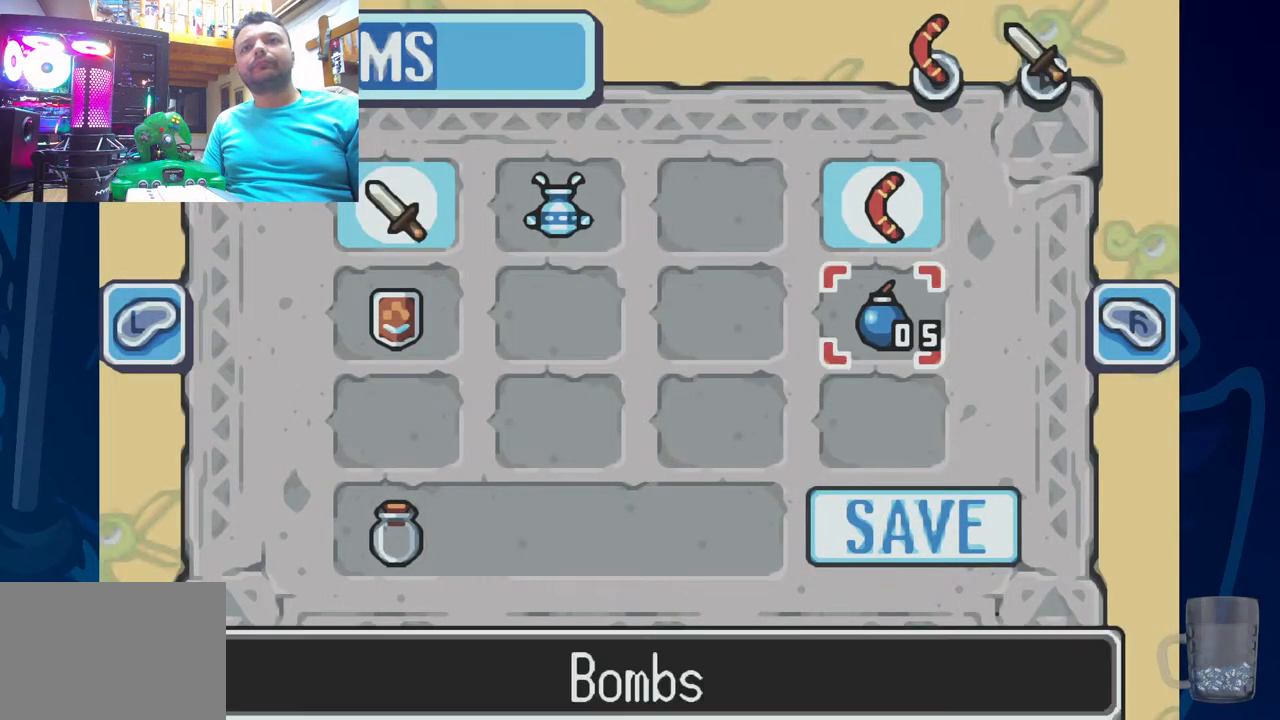
{"buttons": ["START"], "left_stick": "center", "right_stick": "center", "events": [[150, "CIRCLE", "up"], [433, "START", "down"]]}
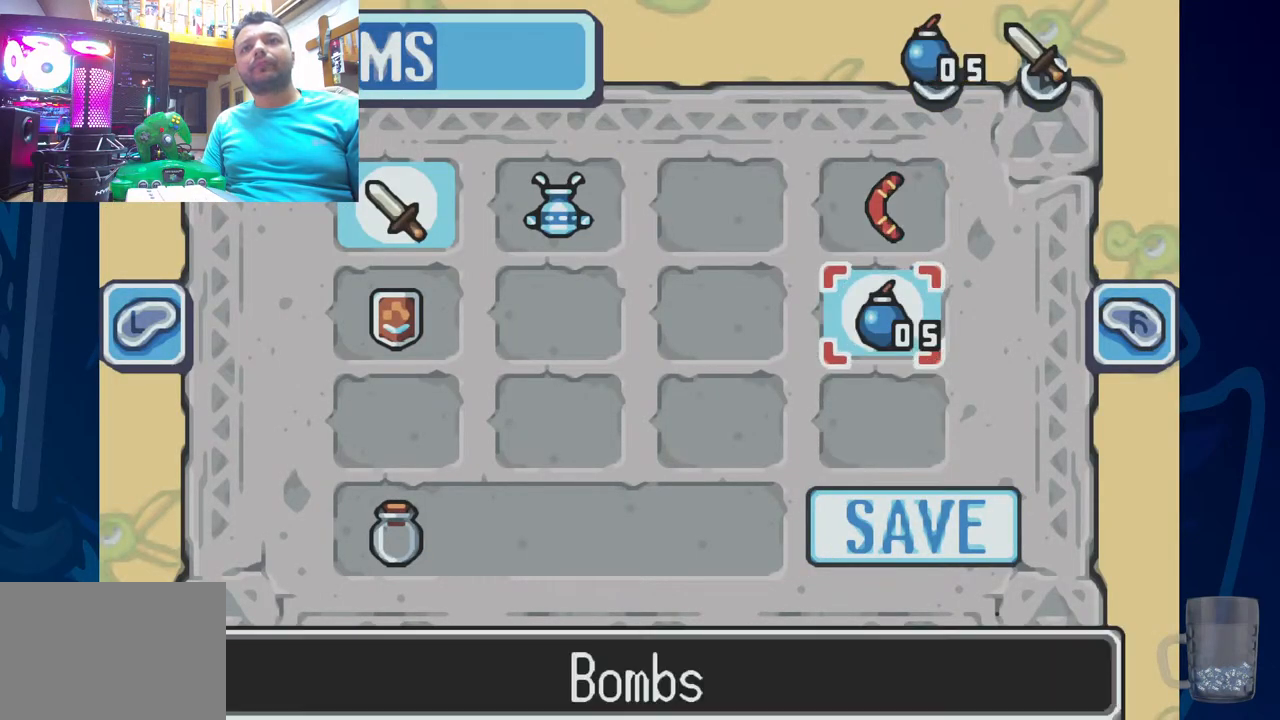
{"buttons": ["DPAD_UP"], "left_stick": "center", "right_stick": "center", "events": [[100, "START", "up"], [450, "DPAD_UP", "down"]]}
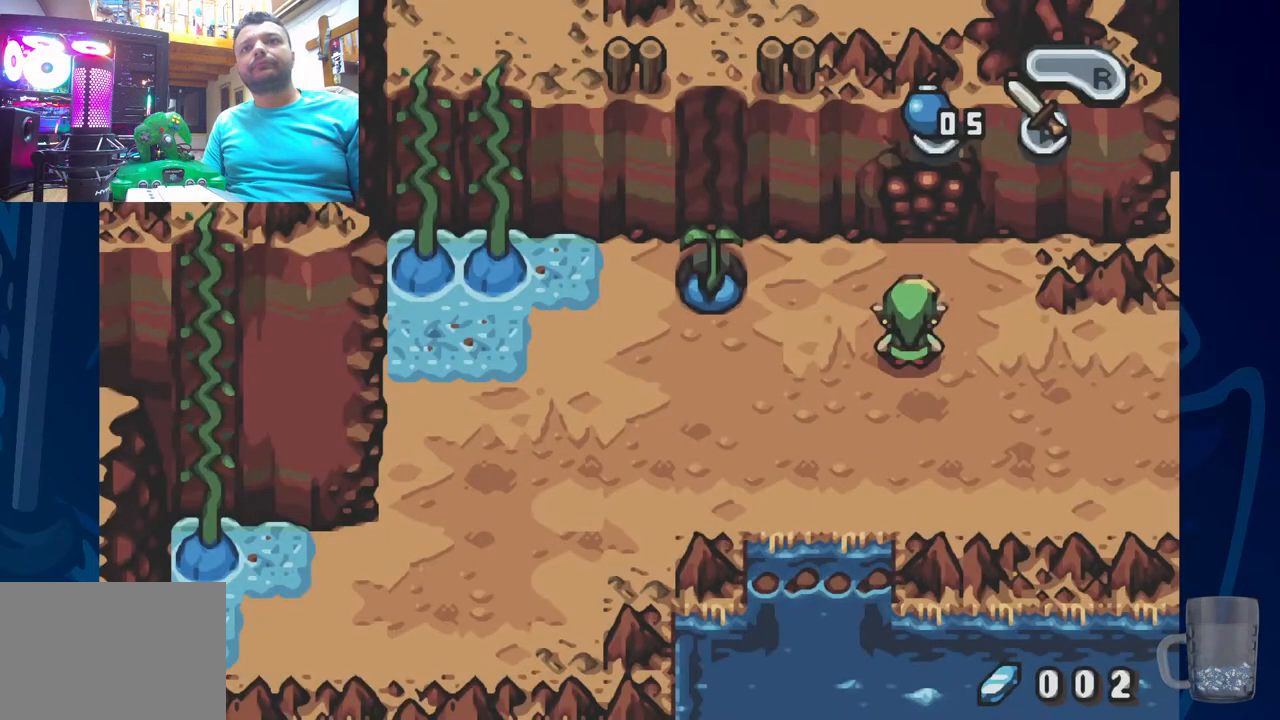
{"buttons": ["SQUARE"], "left_stick": "center", "right_stick": "center", "events": [[417, "SQUARE", "down"], [450, "DPAD_UP", "up"]]}
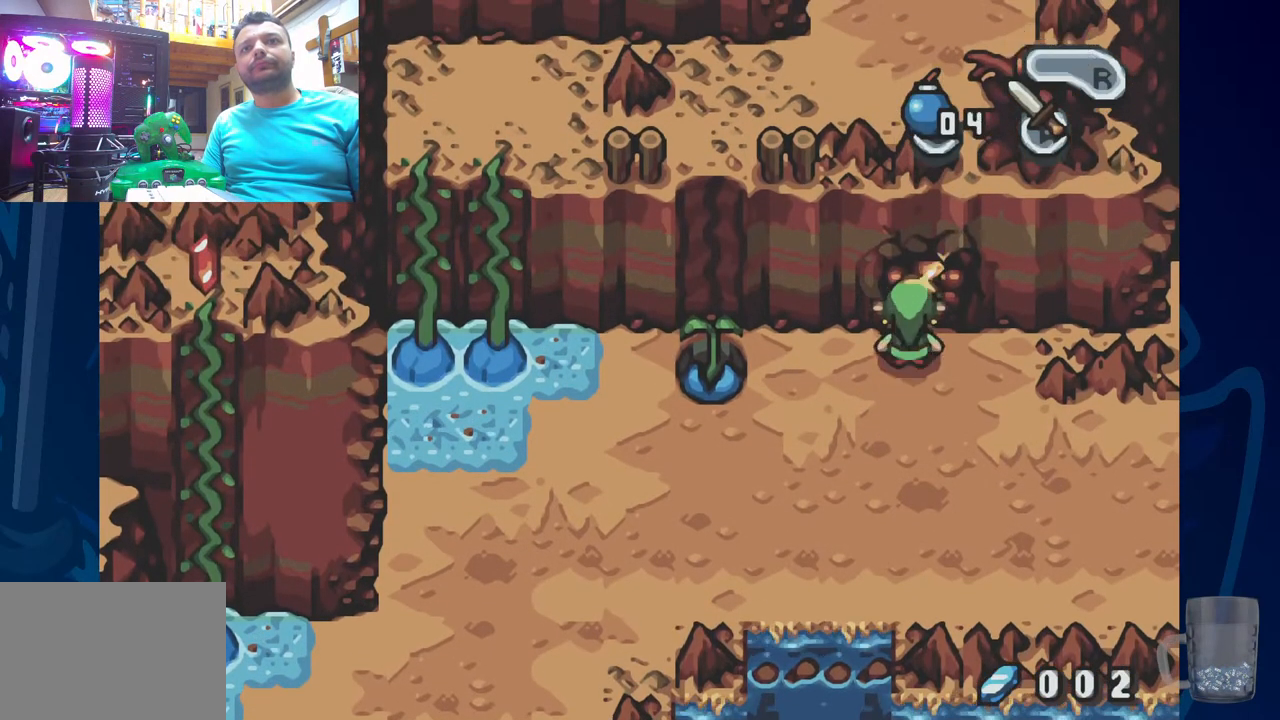
{"buttons": [], "left_stick": "center", "right_stick": "center", "events": [[50, "SQUARE", "up"]]}
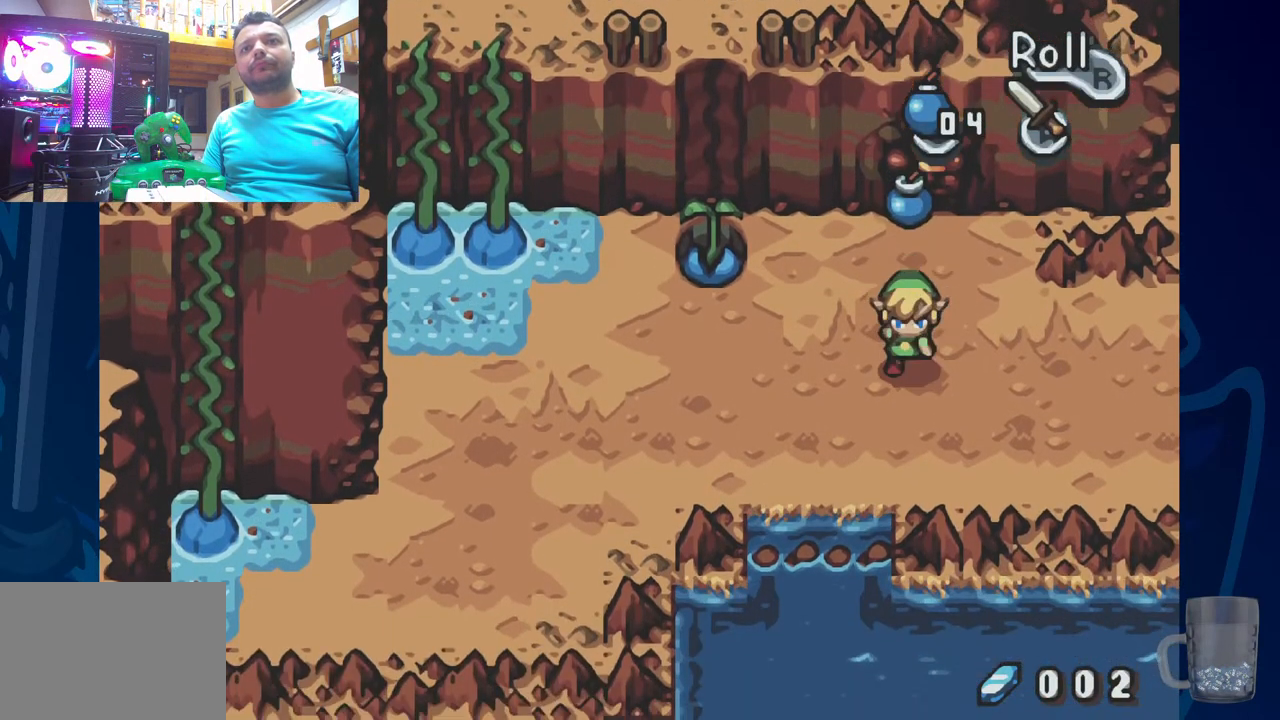
{"buttons": [], "left_stick": "center", "right_stick": "center", "events": [[117, "START", "down"], [300, "START", "up"]]}
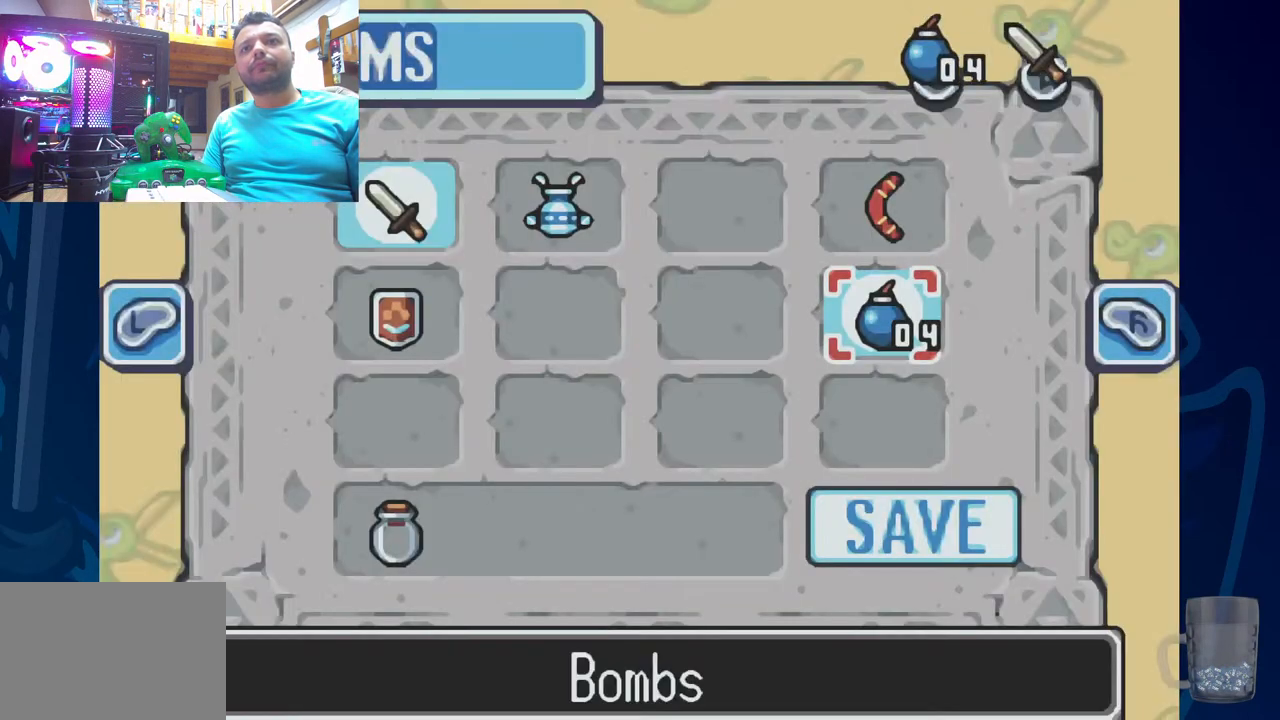
{"buttons": [], "left_stick": "center", "right_stick": "center", "events": [[283, "DPAD_UP", "down"], [417, "DPAD_UP", "up"]]}
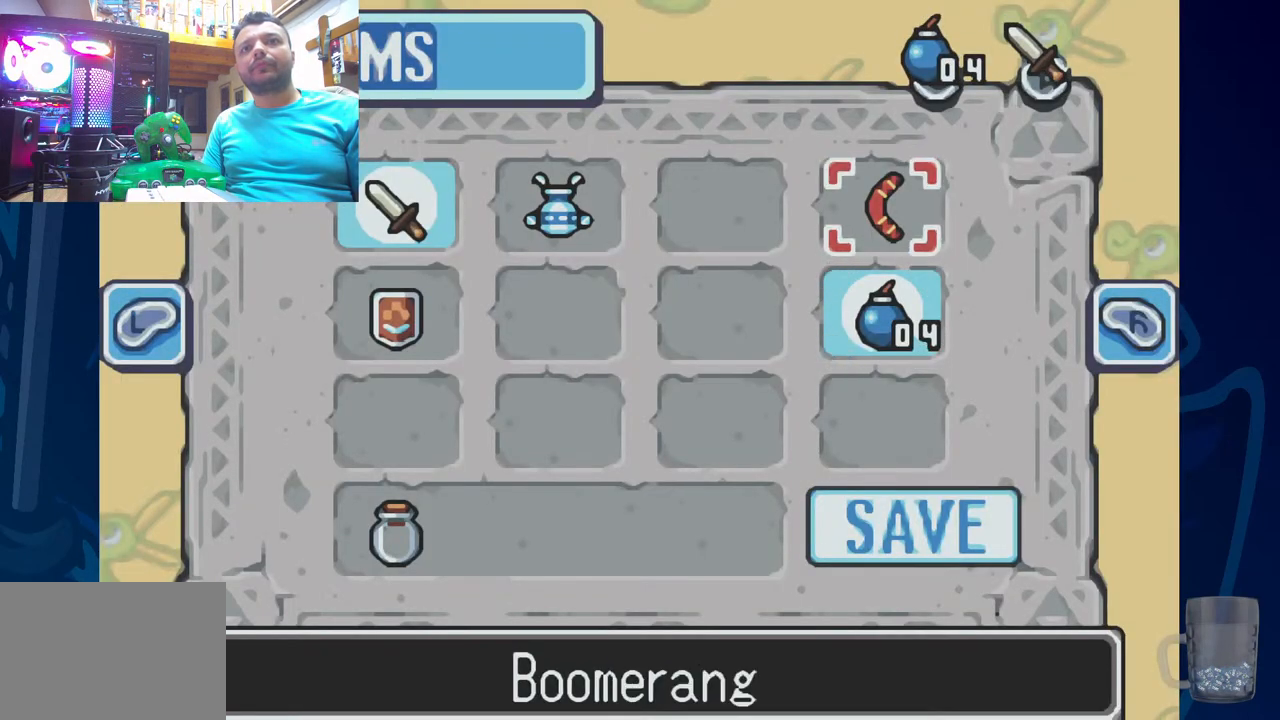
{"buttons": [], "left_stick": "center", "right_stick": "center"}
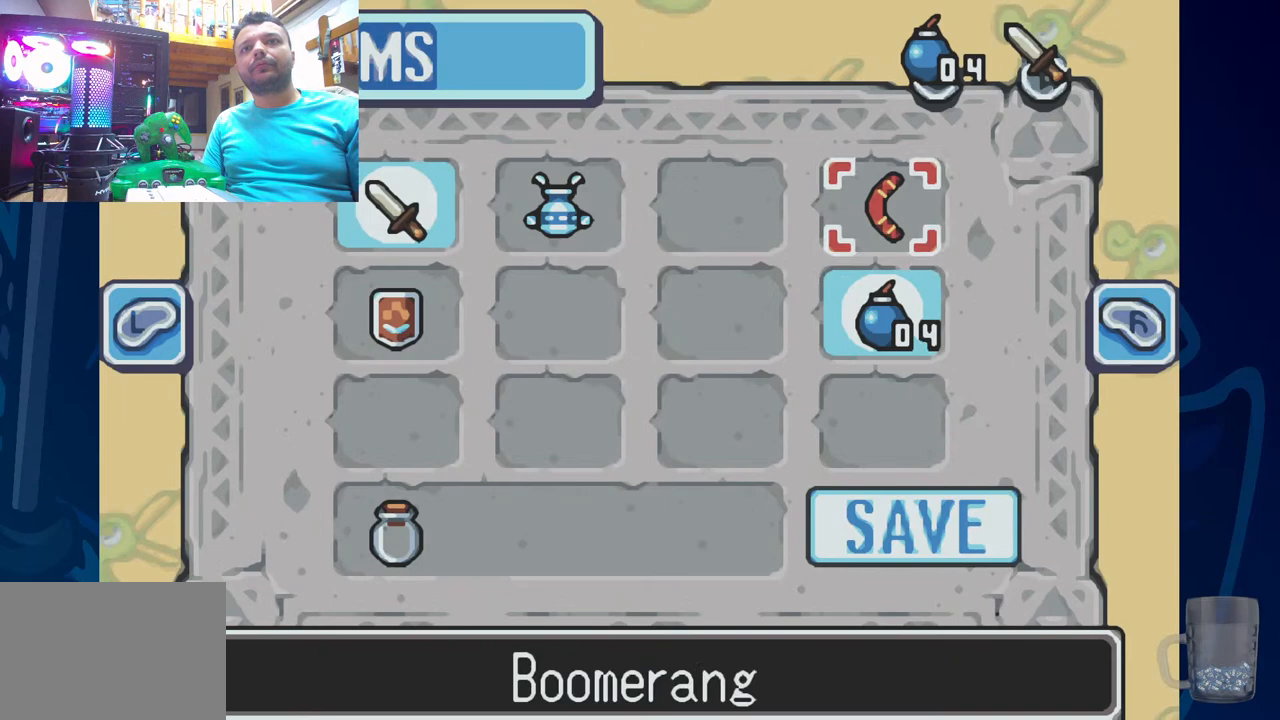
{"buttons": ["START"], "left_stick": "center", "right_stick": "center", "events": [[83, "CIRCLE", "down"], [233, "CIRCLE", "up"], [500, "START", "down"]]}
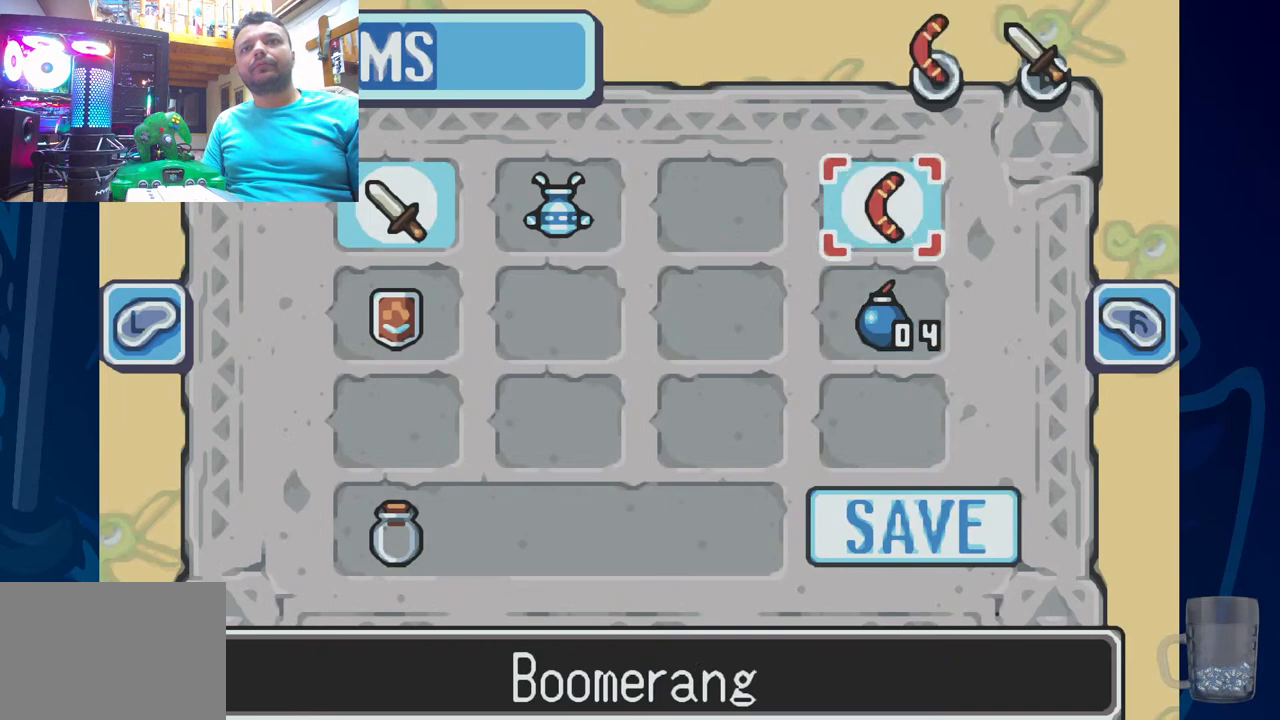
{"buttons": ["DPAD_LEFT"], "left_stick": "center", "right_stick": "center", "events": [[183, "START", "up"], [367, "DPAD_LEFT", "down"]]}
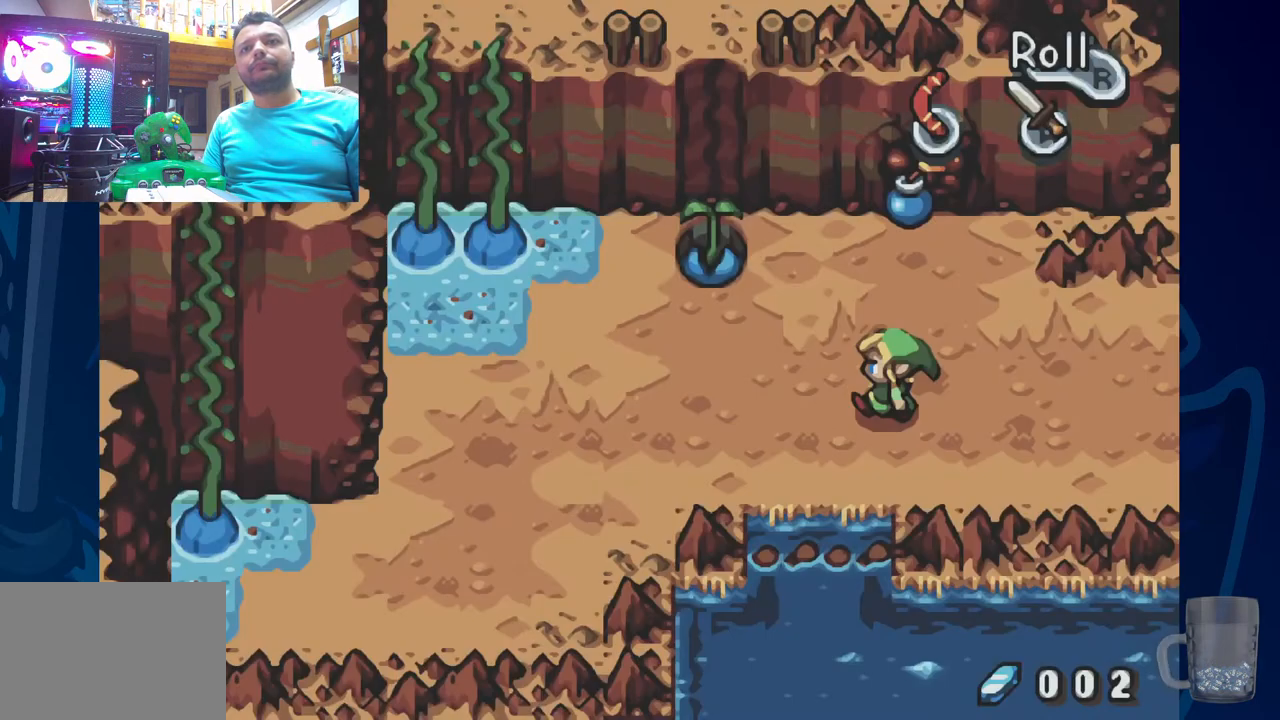
{"buttons": ["DPAD_RIGHT"], "left_stick": "center", "right_stick": "center", "events": [[317, "DPAD_LEFT", "up"], [317, "DPAD_RIGHT", "down"]]}
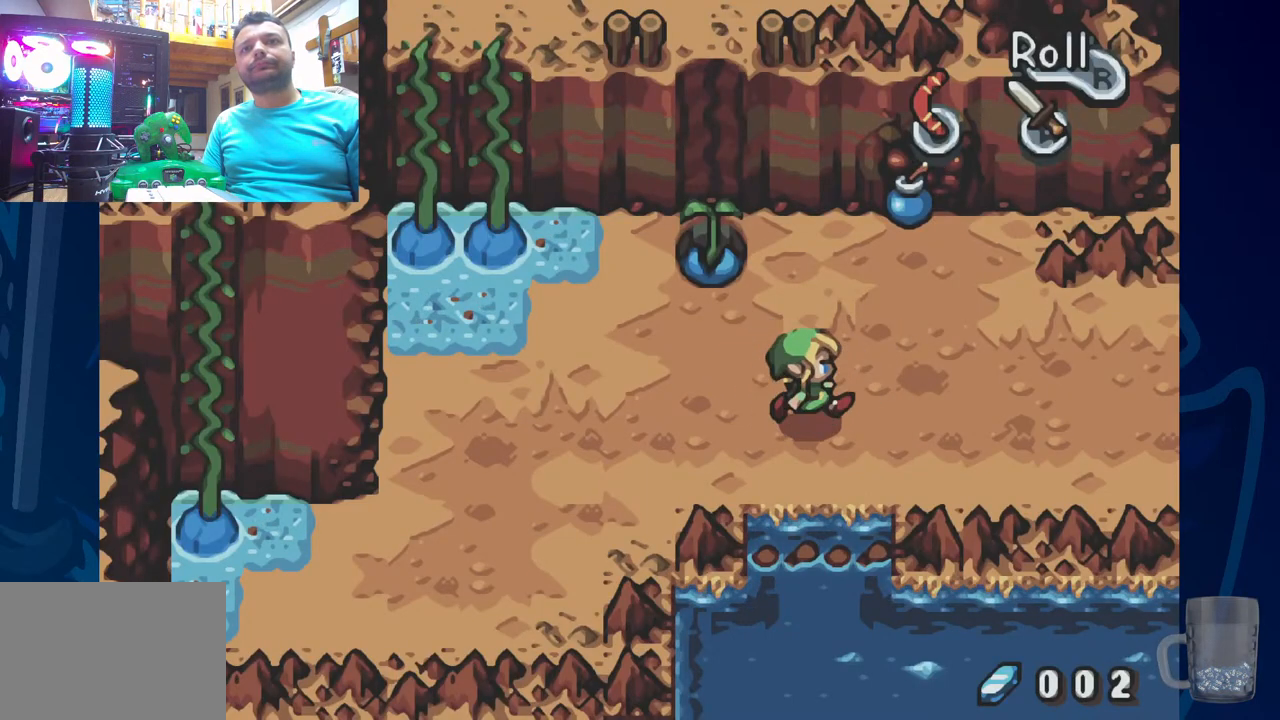
{"buttons": ["DPAD_RIGHT"], "left_stick": "center", "right_stick": "center", "events": [[67, "DPAD_UP", "down"], [83, "DPAD_RIGHT", "up"], [200, "DPAD_UP", "up"], [417, "DPAD_RIGHT", "down"]]}
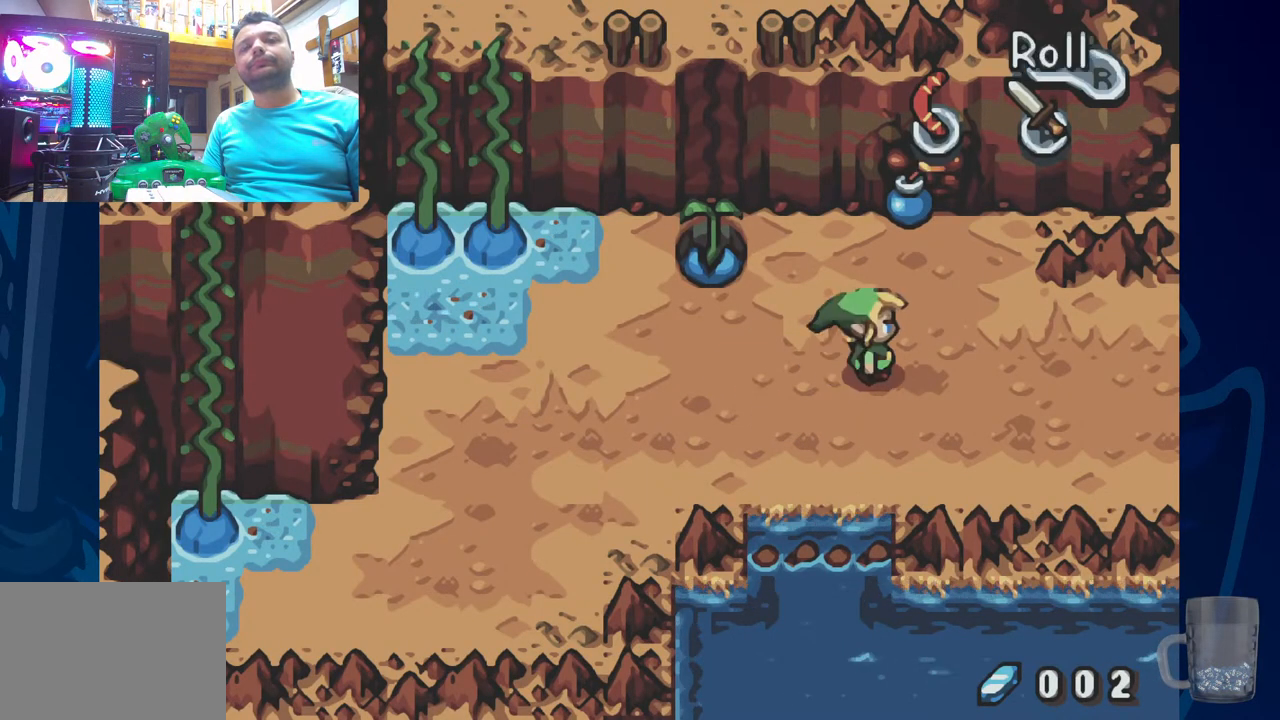
{"buttons": ["DPAD_RIGHT"], "left_stick": "center", "right_stick": "center", "events": [[100, "DPAD_RIGHT", "up"], [183, "DPAD_LEFT", "down"], [400, "DPAD_LEFT", "up"], [400, "DPAD_RIGHT", "down"]]}
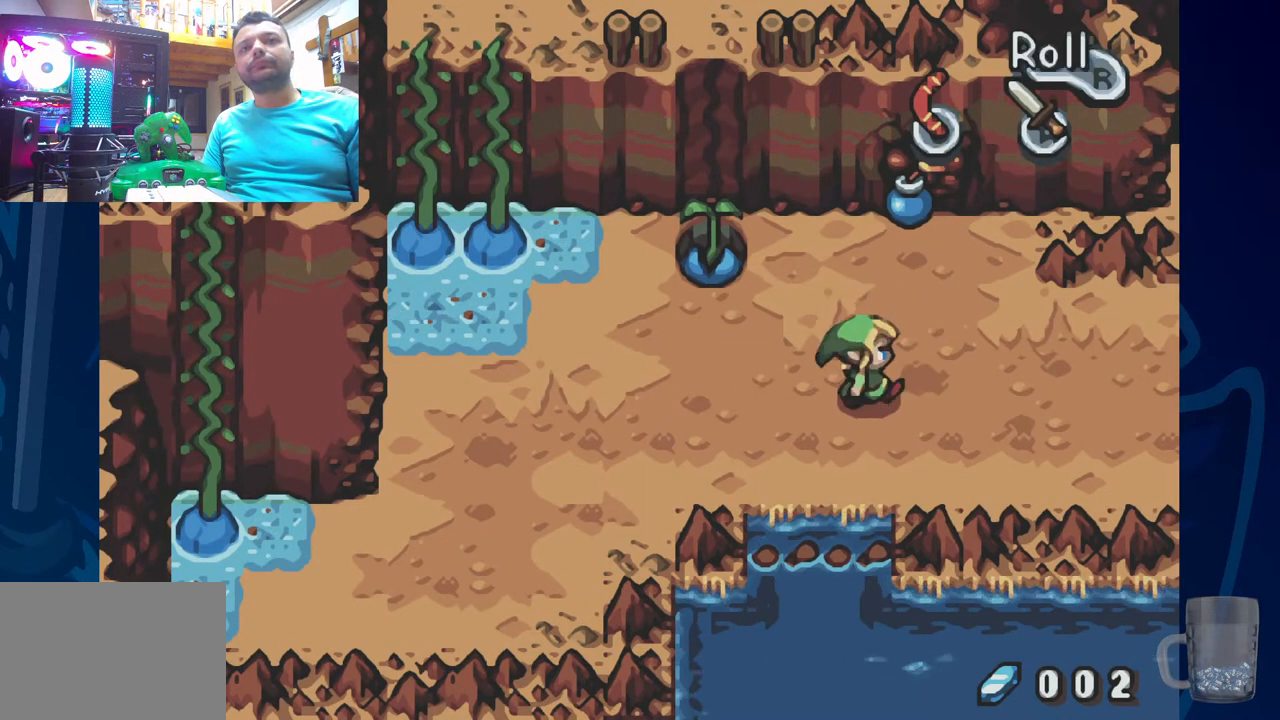
{"buttons": ["DPAD_UP", "DPAD_LEFT"], "left_stick": "center", "right_stick": "center", "events": [[67, "DPAD_RIGHT", "up"], [67, "DPAD_UP", "down"], [83, "DPAD_LEFT", "down"], [217, "DPAD_LEFT", "up"], [233, "DPAD_RIGHT", "down"], [250, "DPAD_UP", "up"], [450, "DPAD_RIGHT", "up"], [467, "DPAD_LEFT", "down"], [467, "DPAD_UP", "down"]]}
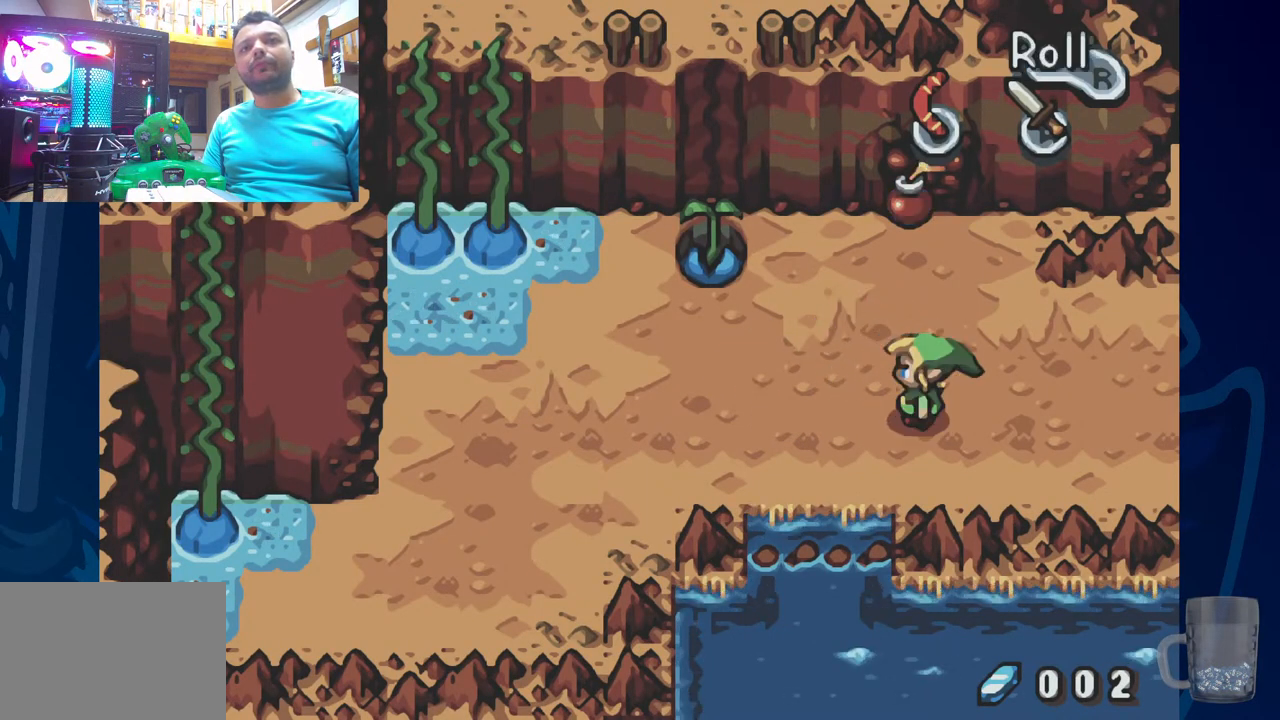
{"buttons": ["DPAD_RIGHT"], "left_stick": "center", "right_stick": "center", "events": [[83, "DPAD_UP", "up"], [117, "DPAD_LEFT", "up"], [117, "DPAD_RIGHT", "down"], [283, "DPAD_RIGHT", "up"], [283, "DPAD_UP", "down"], [300, "DPAD_LEFT", "down"], [383, "DPAD_LEFT", "up"], [400, "DPAD_RIGHT", "down"], [400, "DPAD_UP", "up"]]}
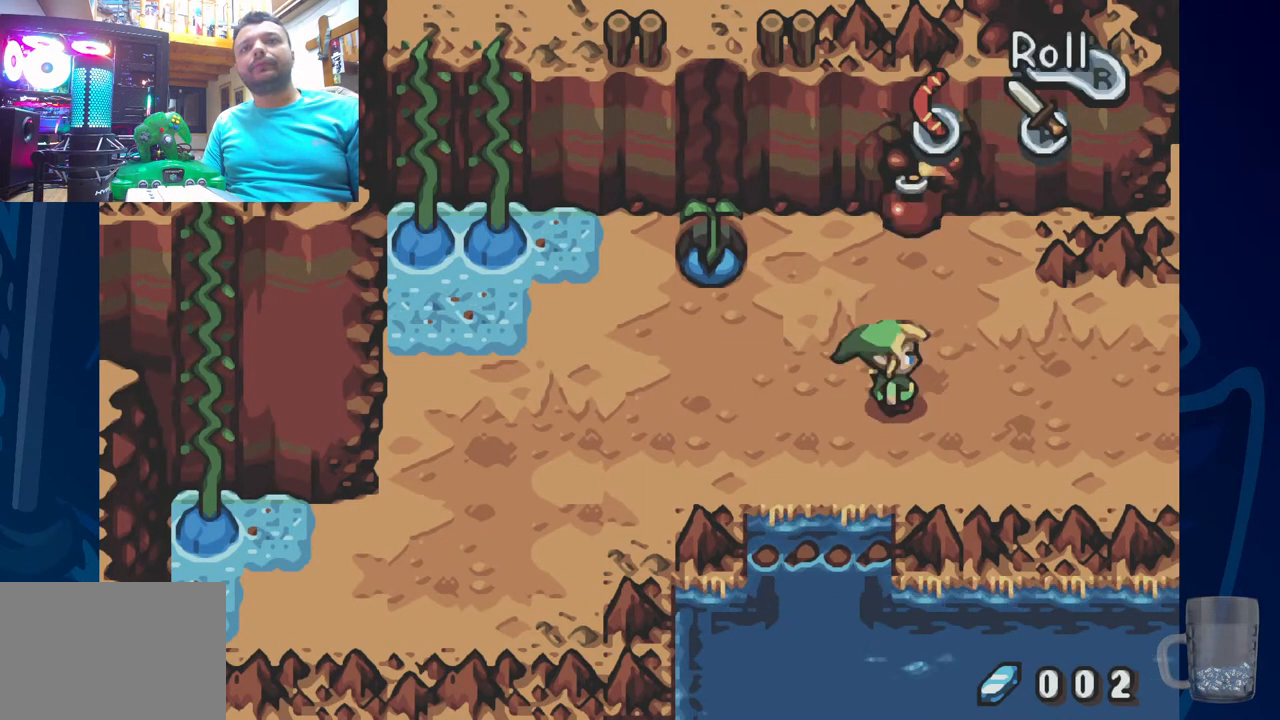
{"buttons": ["DPAD_UP", "DPAD_LEFT"], "left_stick": "center", "right_stick": "center", "events": [[300, "DPAD_RIGHT", "up"], [300, "DPAD_UP", "down"], [383, "DPAD_LEFT", "down"]]}
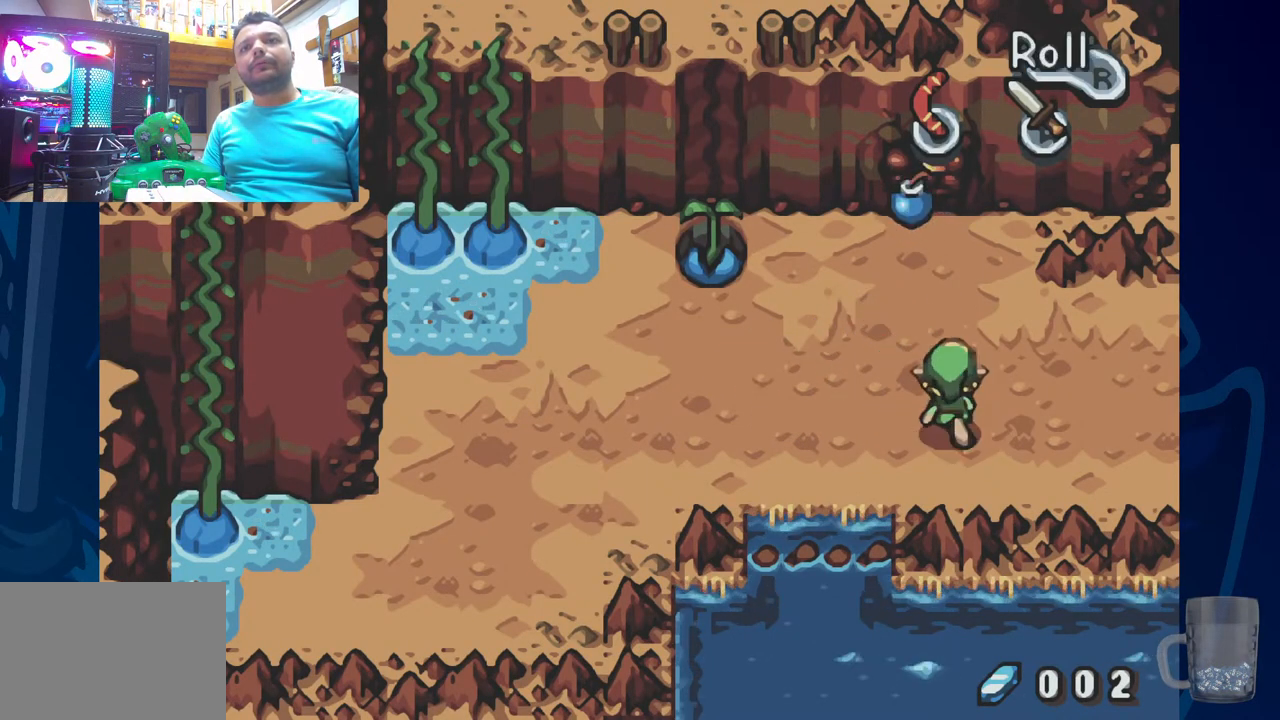
{"buttons": ["DPAD_UP"], "left_stick": "center", "right_stick": "center", "events": [[17, "DPAD_LEFT", "up"], [100, "DPAD_UP", "up"], [483, "DPAD_UP", "down"]]}
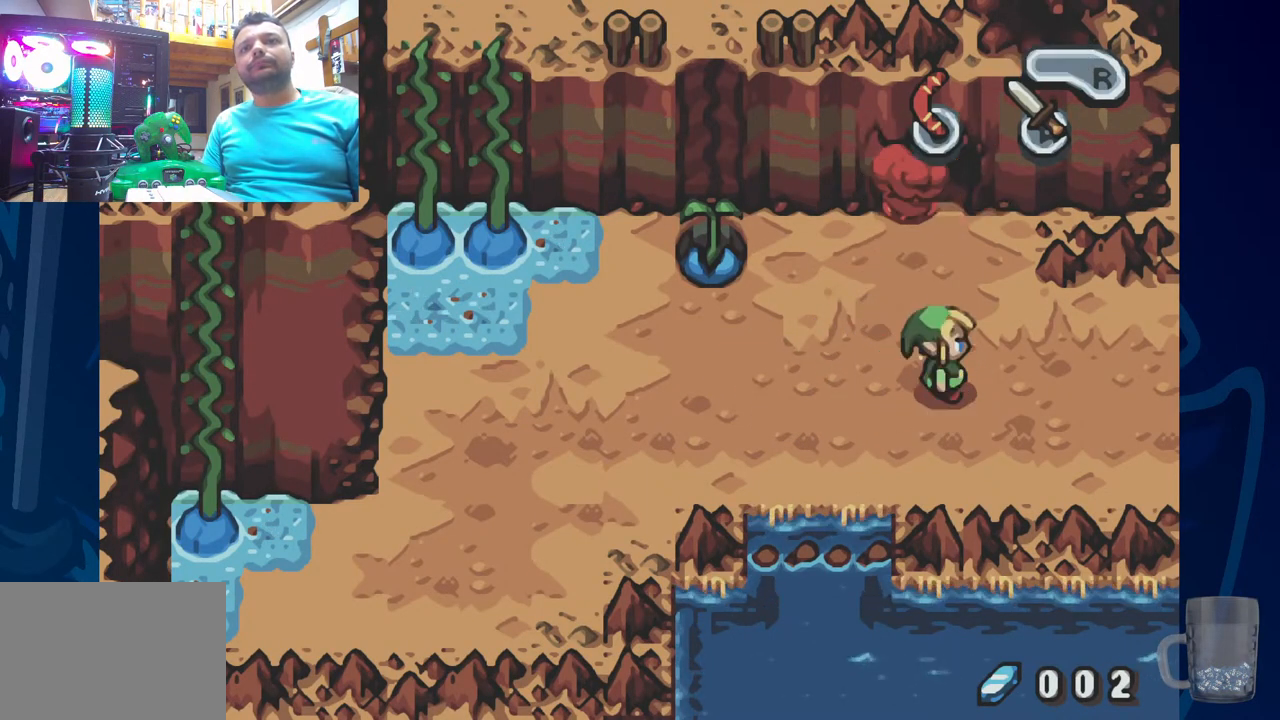
{"buttons": ["DPAD_UP"], "left_stick": "center", "right_stick": "center", "events": [[283, "DPAD_LEFT", "down"], [417, "DPAD_LEFT", "up"]]}
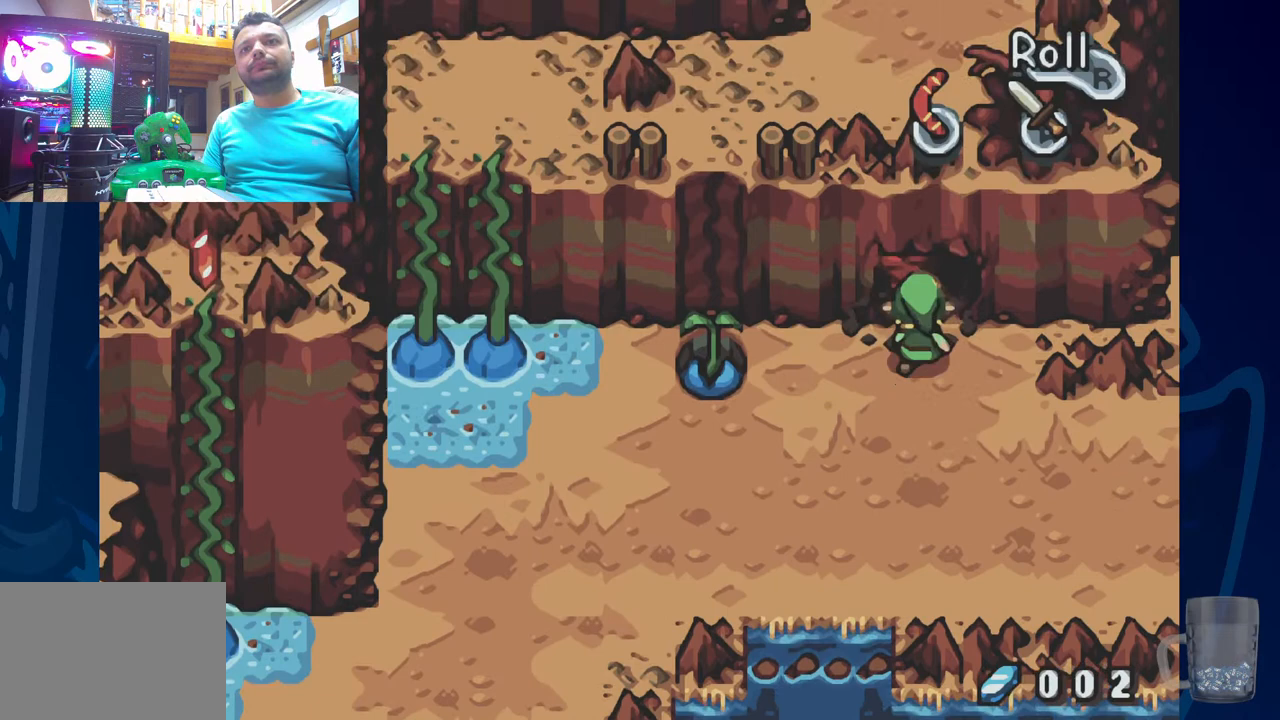
{"buttons": ["DPAD_UP"], "left_stick": "center", "right_stick": "center", "events": []}
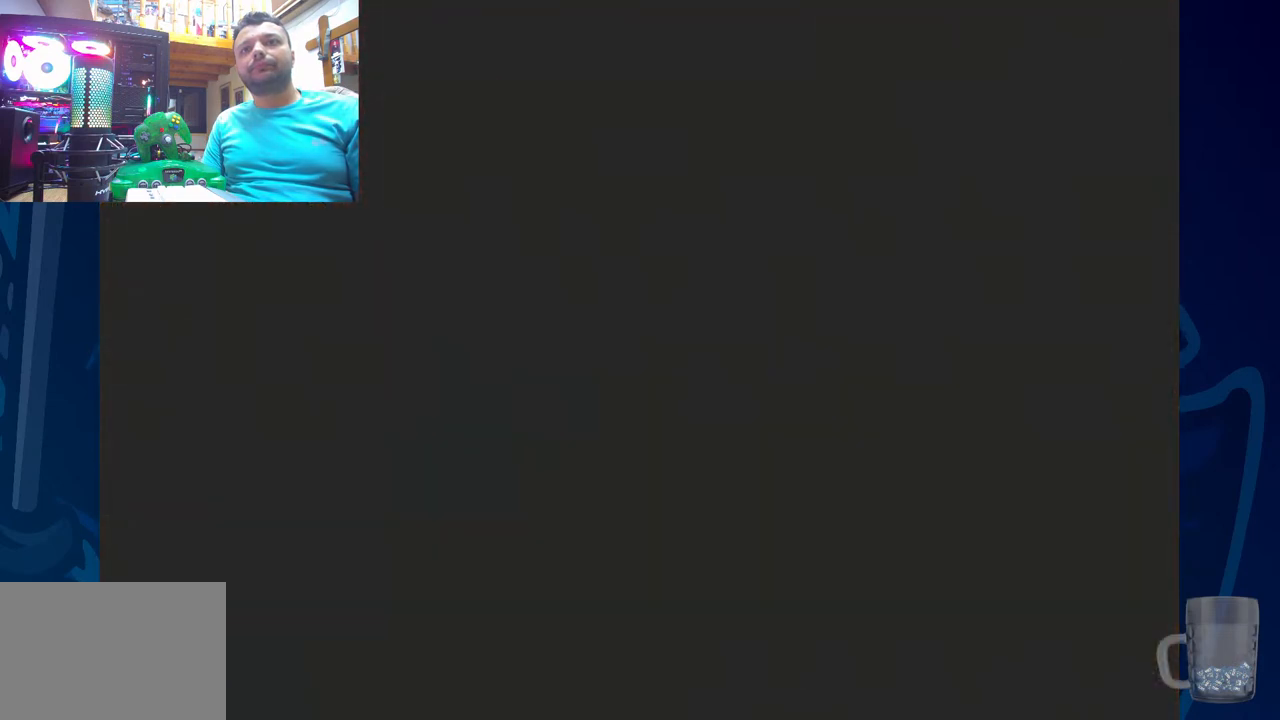
{"buttons": [], "left_stick": "center", "right_stick": "center", "events": [[50, "DPAD_UP", "up"]]}
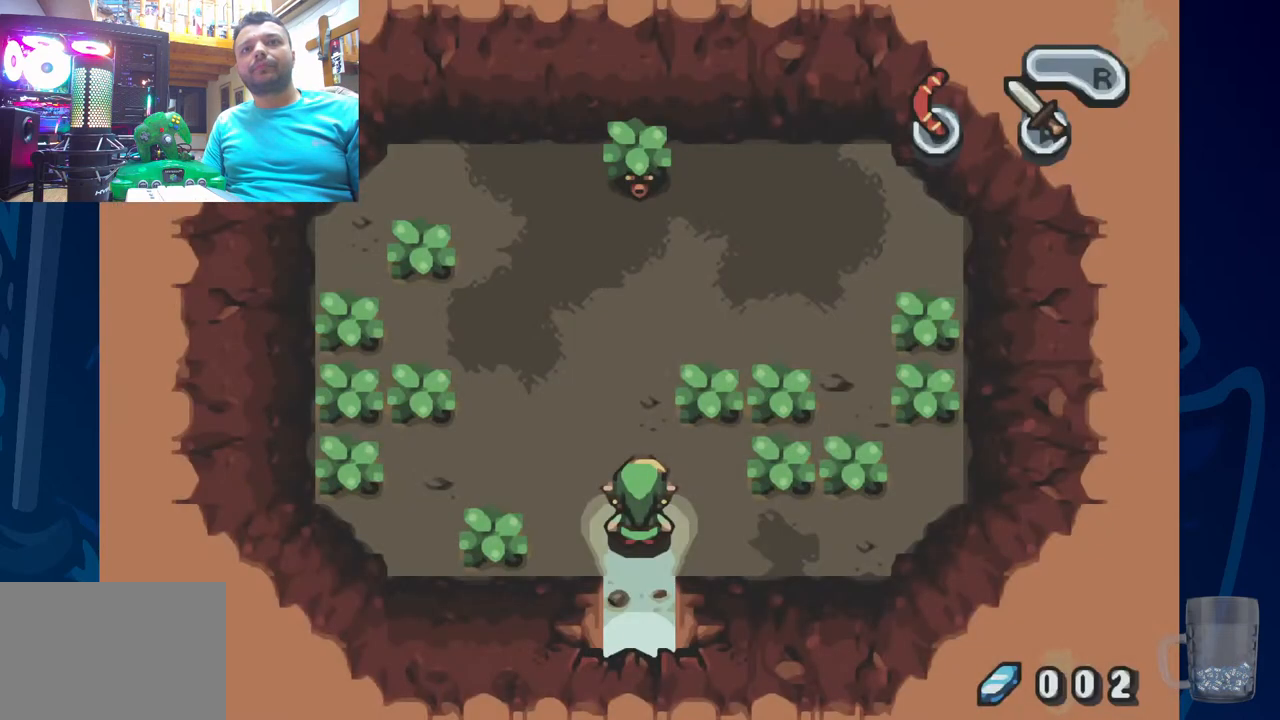
{"buttons": ["CROSS", "DPAD_RIGHT"], "left_stick": "center", "right_stick": "center", "events": [[150, "DPAD_UP", "down"], [350, "DPAD_RIGHT", "down"], [383, "DPAD_UP", "up"], [483, "CROSS", "down"]]}
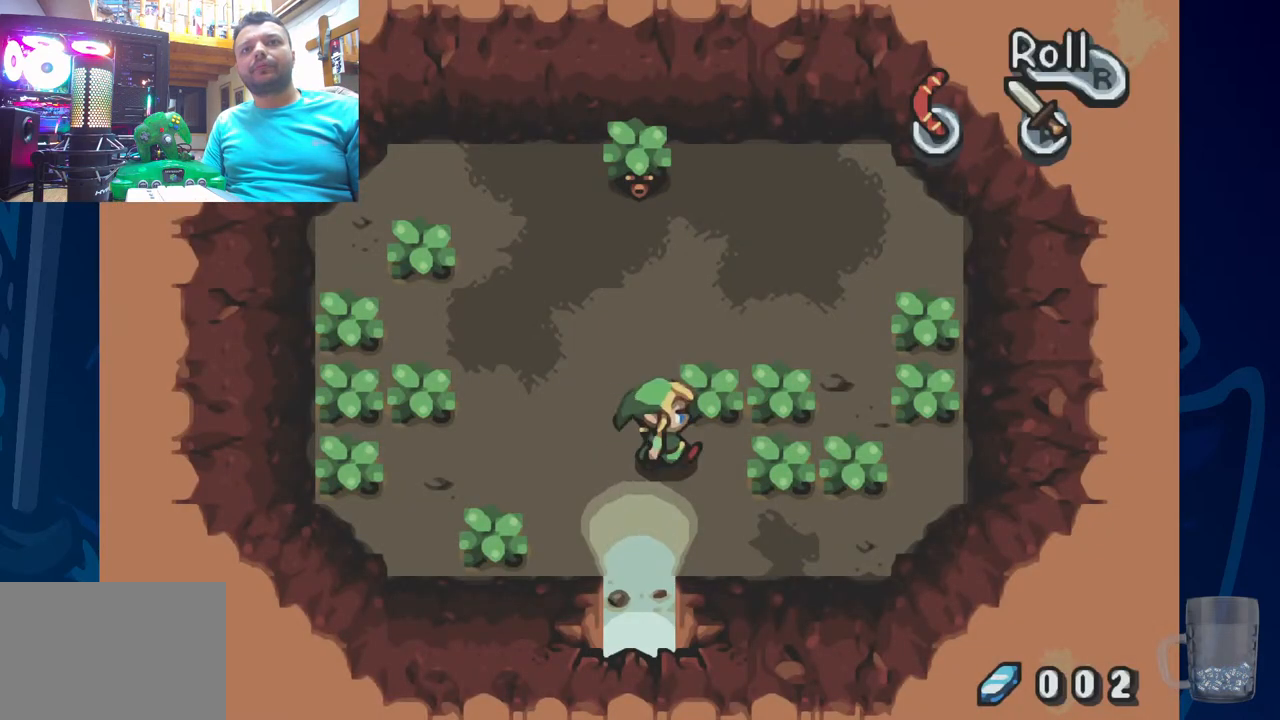
{"buttons": ["CROSS", "DPAD_RIGHT"], "left_stick": "center", "right_stick": "center", "events": [[183, "CROSS", "up"], [433, "CROSS", "down"]]}
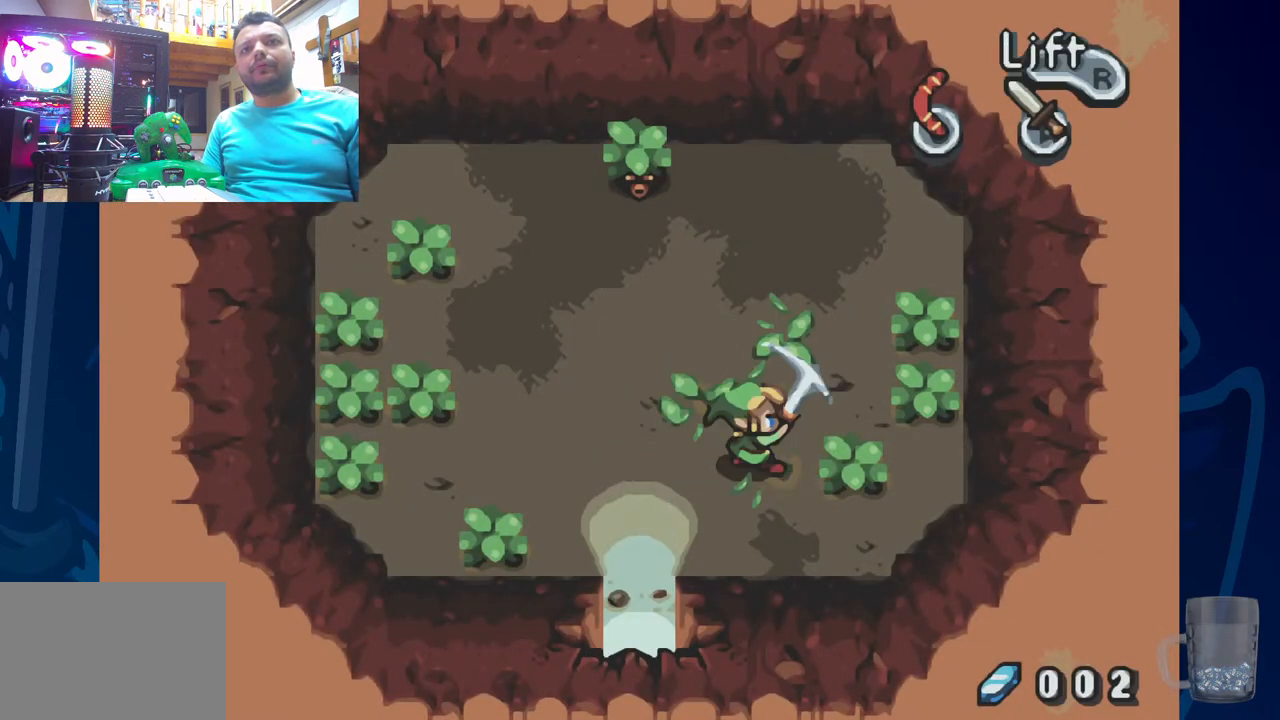
{"buttons": ["CROSS", "DPAD_RIGHT"], "left_stick": "center", "right_stick": "center", "events": [[100, "CROSS", "up"], [417, "CROSS", "down"]]}